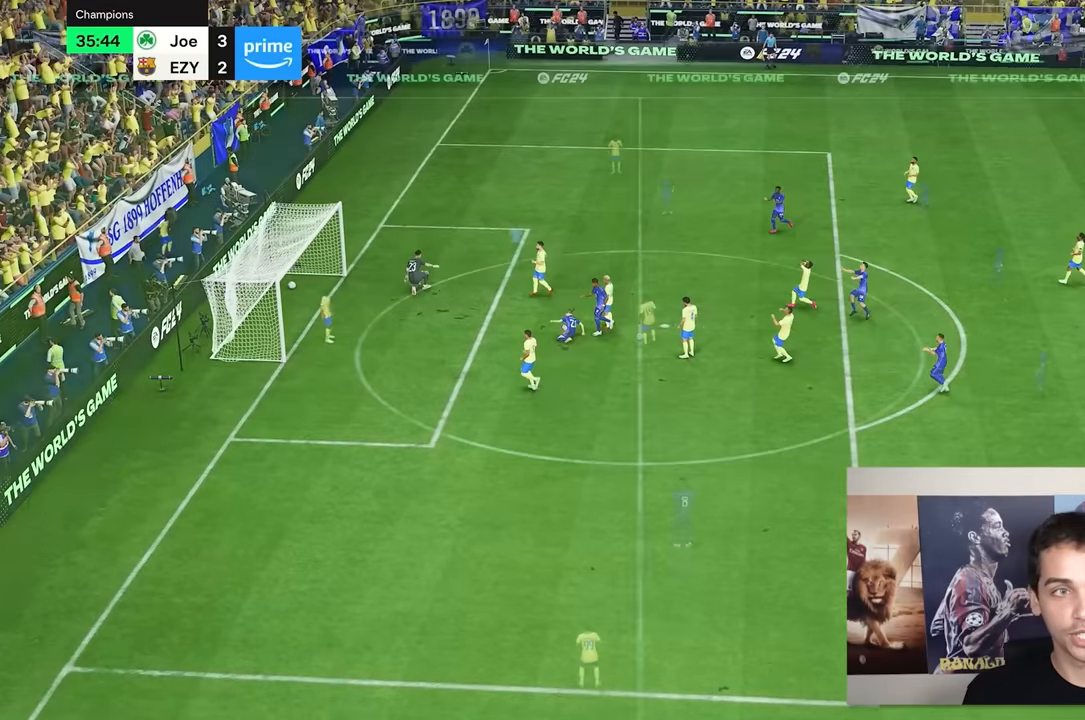
Gameplay with a controller (Xbox layout); each line is a JSON object with the inputs held at the frame after it. "events" lists button and stick changes between this image and that frame as [ms after this image, input, new state], when the widget could be followed in between. Not read: L3 R3.
{"buttons": [], "left_stick": "center", "right_stick": "center", "events": []}
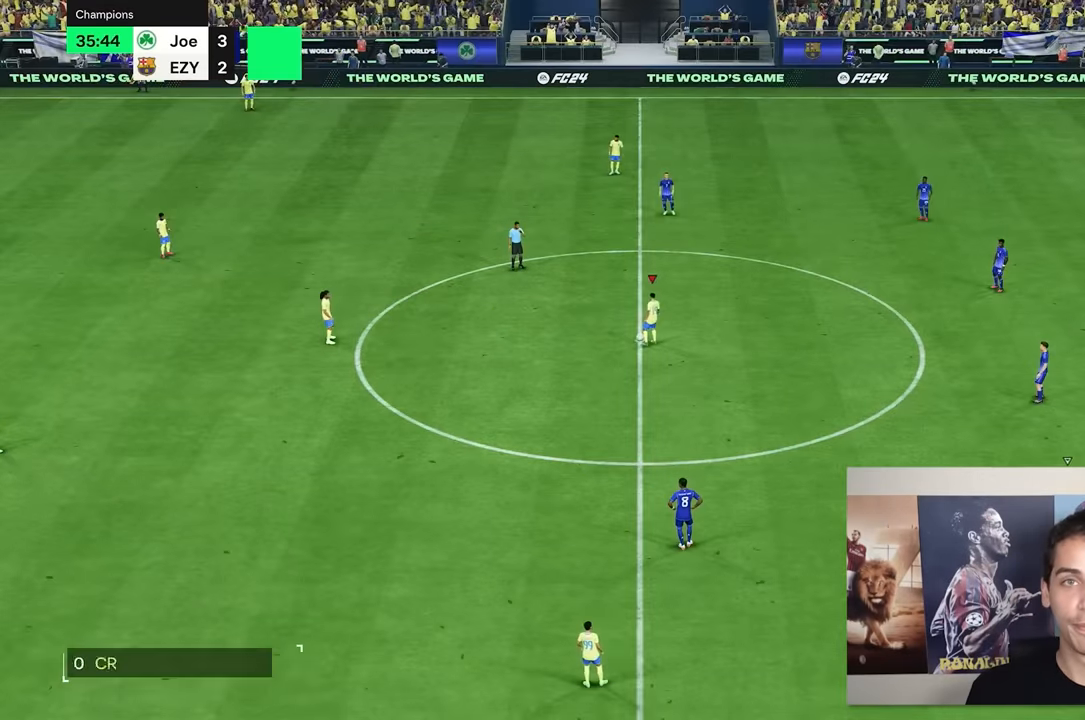
{"buttons": [], "left_stick": "left", "right_stick": "center", "events": [[250, "left_stick", "left"]]}
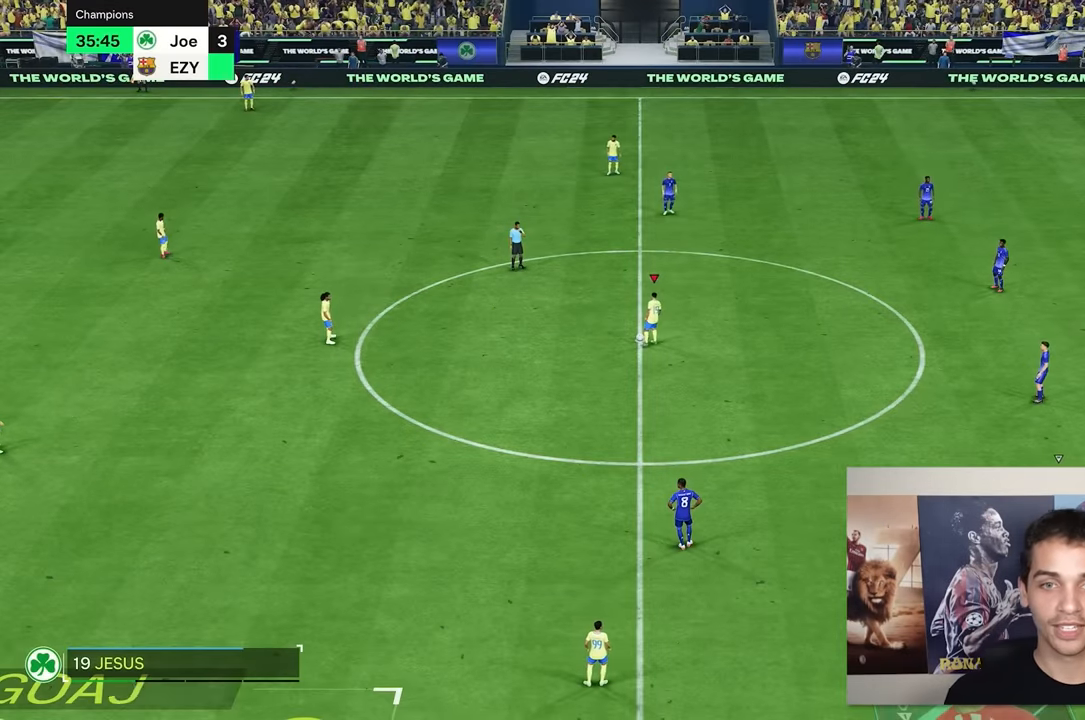
{"buttons": [], "left_stick": "left", "right_stick": "center", "events": []}
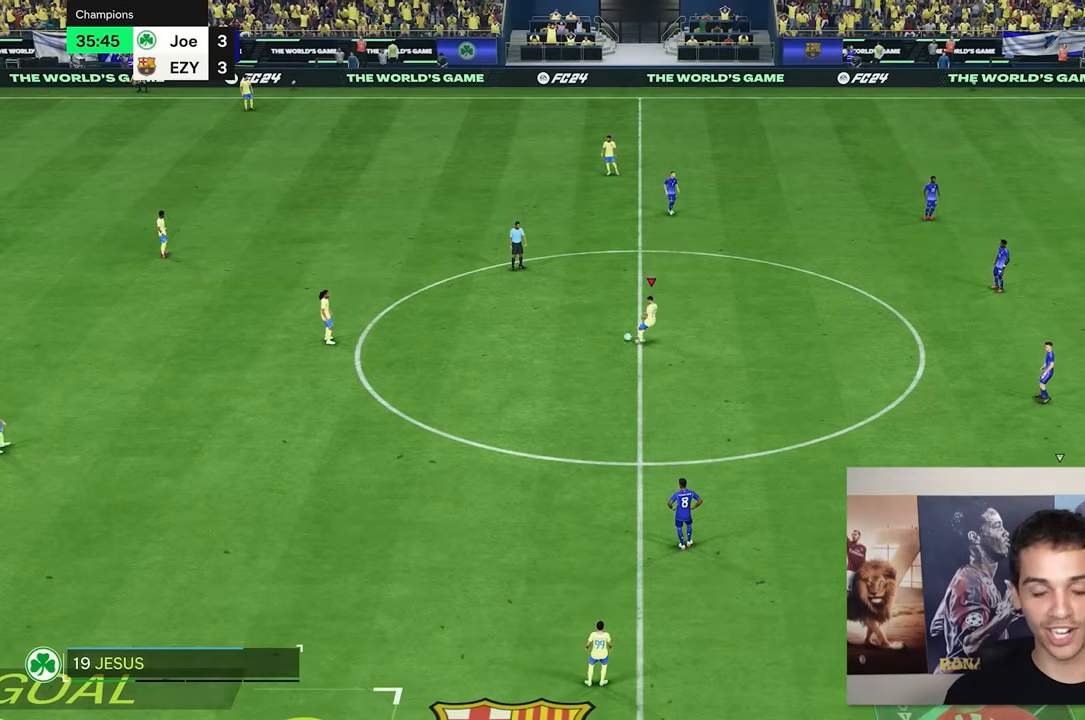
{"buttons": [], "left_stick": "center", "right_stick": "center", "events": [[17, "left_stick", "center"]]}
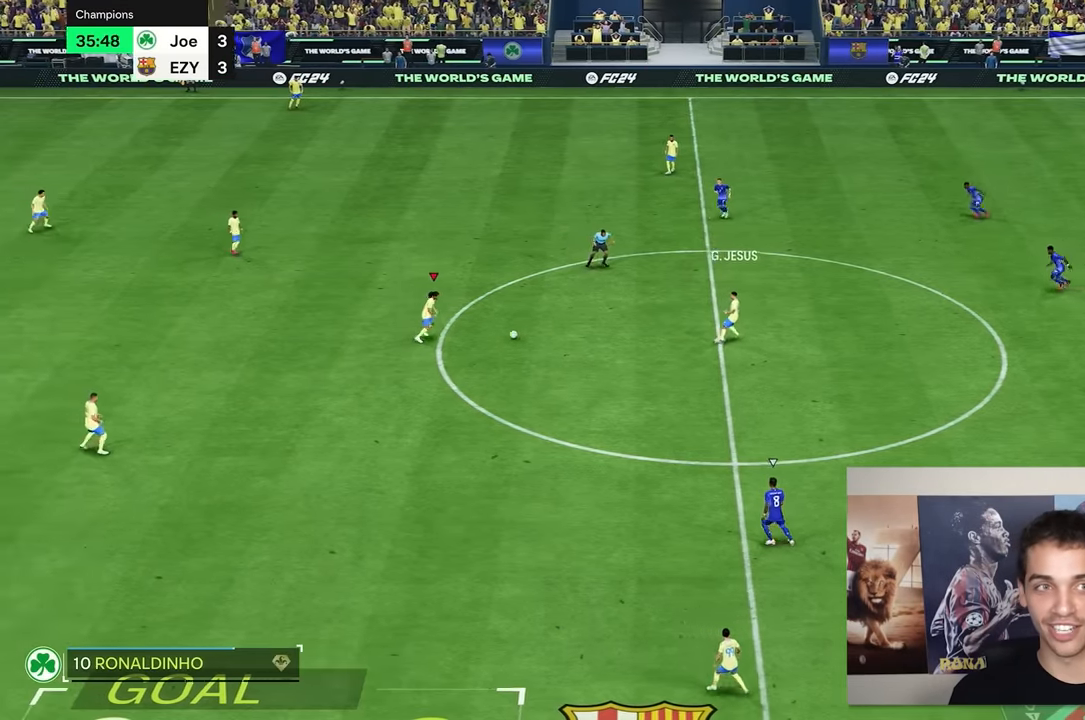
{"buttons": [], "left_stick": "right", "right_stick": "center", "events": [[33, "left_stick", "right"]]}
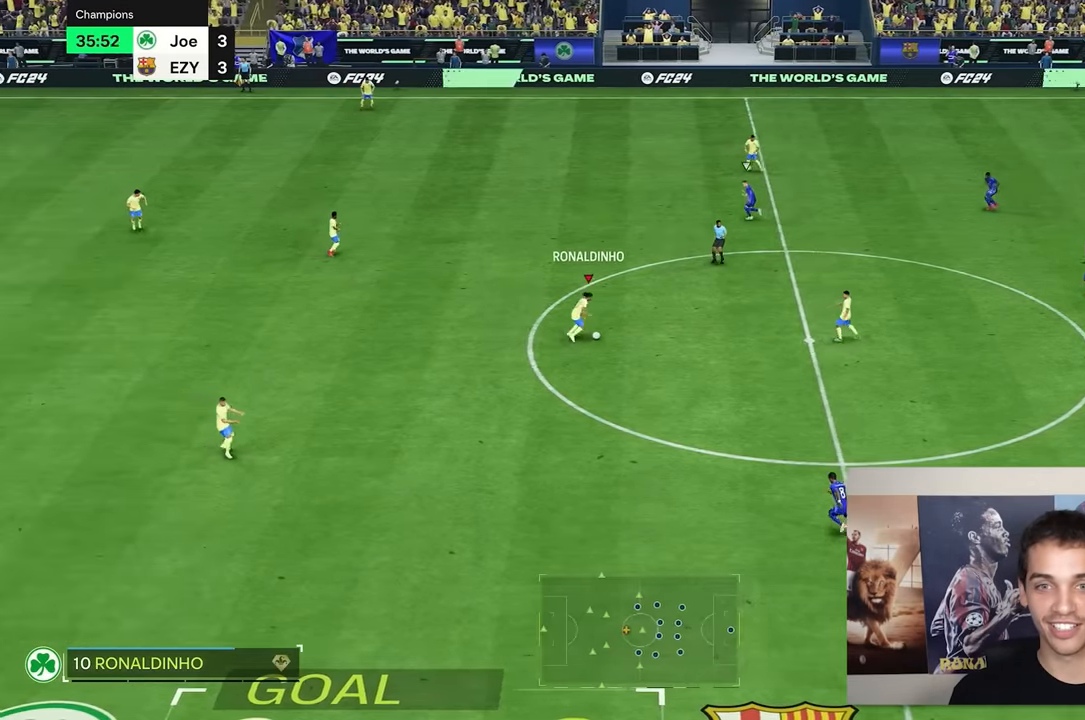
{"buttons": [], "left_stick": "up-left", "right_stick": "center", "events": [[350, "left_stick", "up"], [500, "left_stick", "up-left"]]}
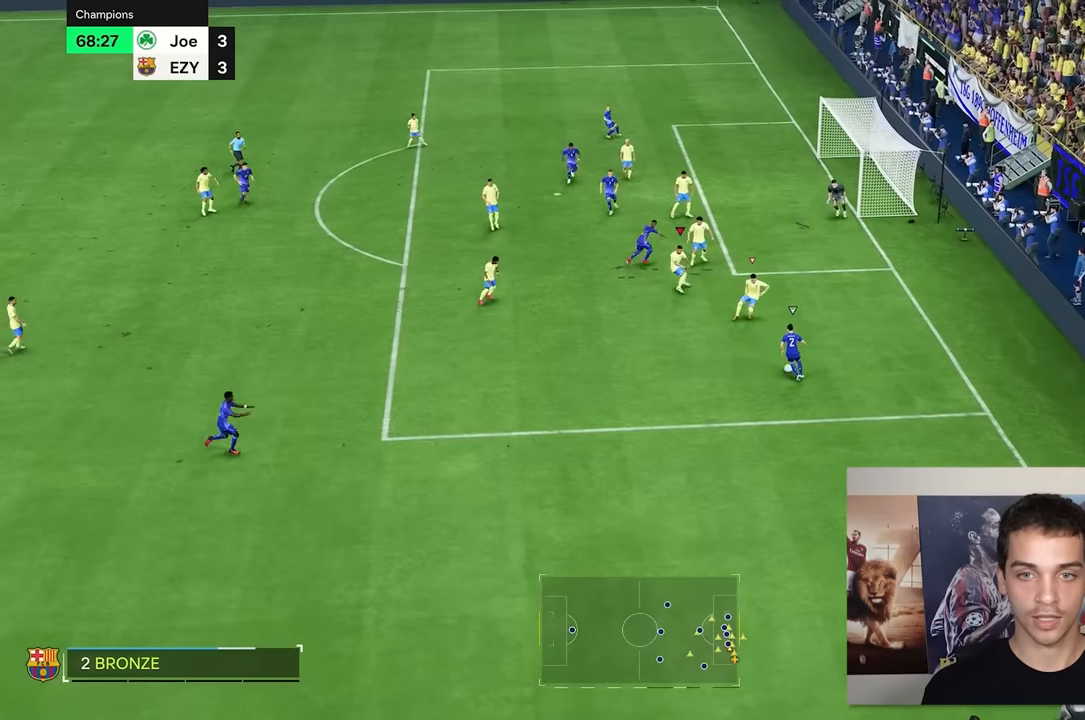
{"buttons": [], "left_stick": "down-left", "right_stick": "center", "events": [[50, "left_stick", "left"], [217, "left_stick", "center"], [334, "left_stick", "right"], [384, "left_stick", "down"], [500, "left_stick", "down-left"]]}
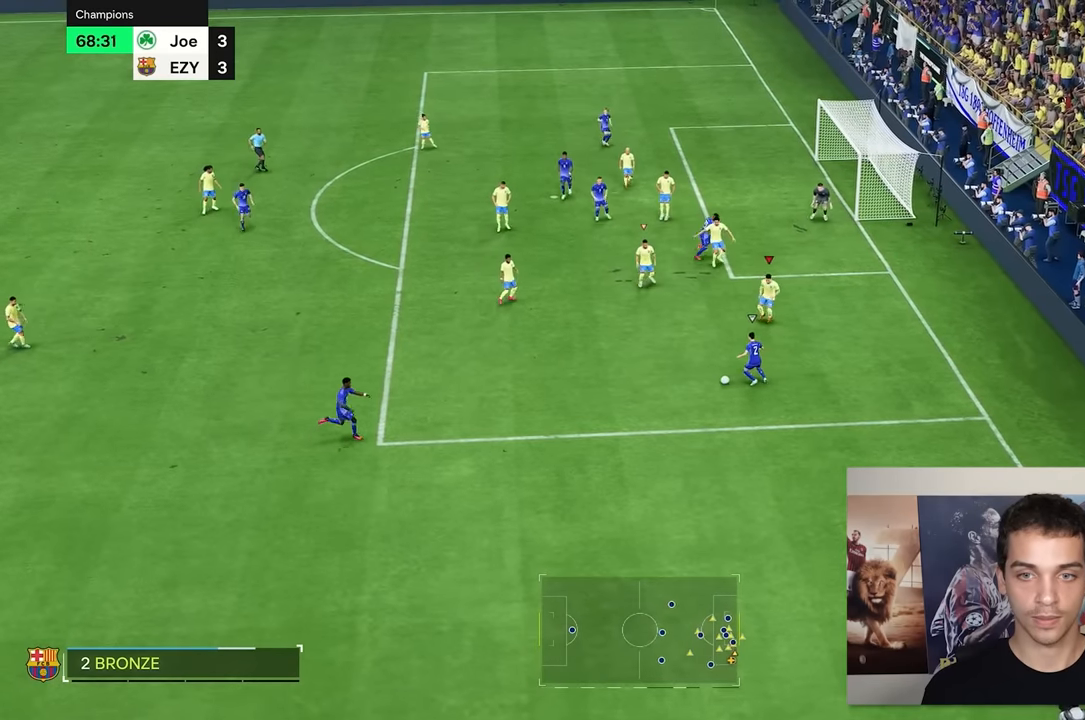
{"buttons": [], "left_stick": "down-left", "right_stick": "center", "events": [[167, "left_stick", "left"], [467, "left_stick", "down-left"]]}
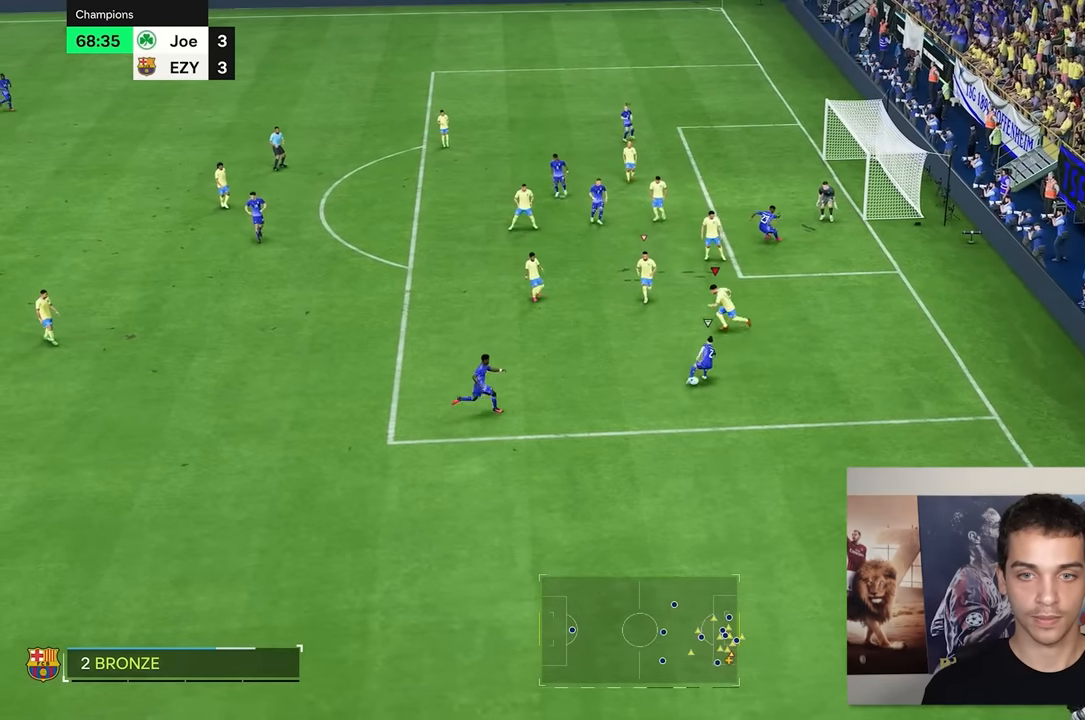
{"buttons": [], "left_stick": "down-right", "right_stick": "center", "events": [[167, "left_stick", "down-right"]]}
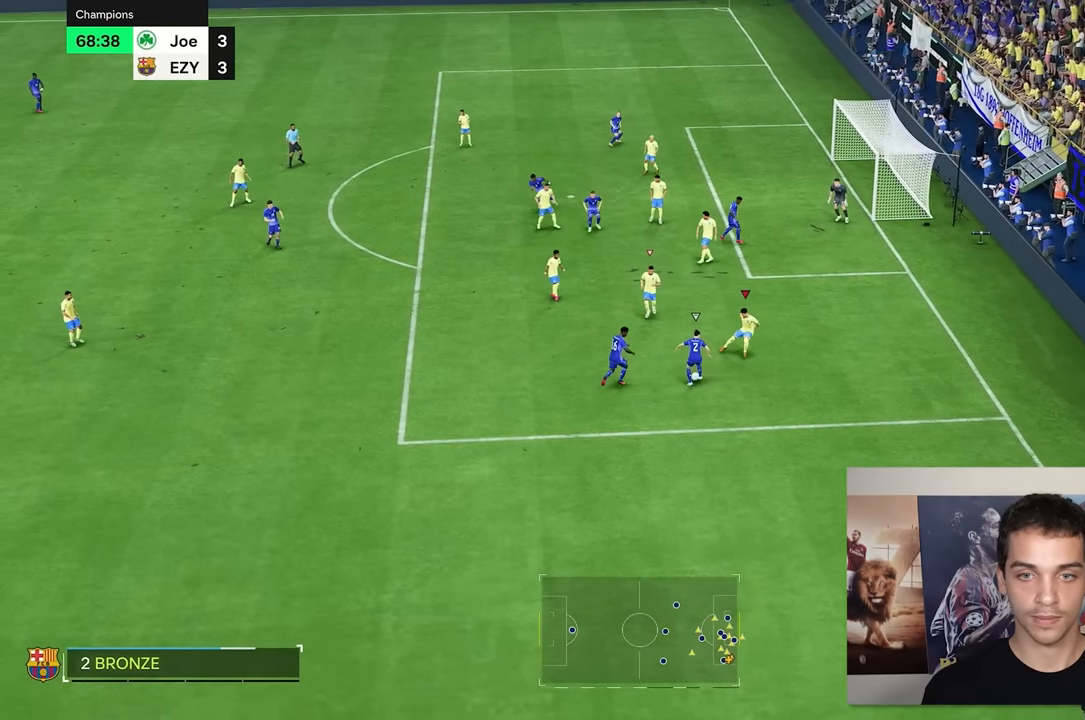
{"buttons": [], "left_stick": "left", "right_stick": "center", "events": [[150, "left_stick", "down-left"], [284, "left_stick", "left"]]}
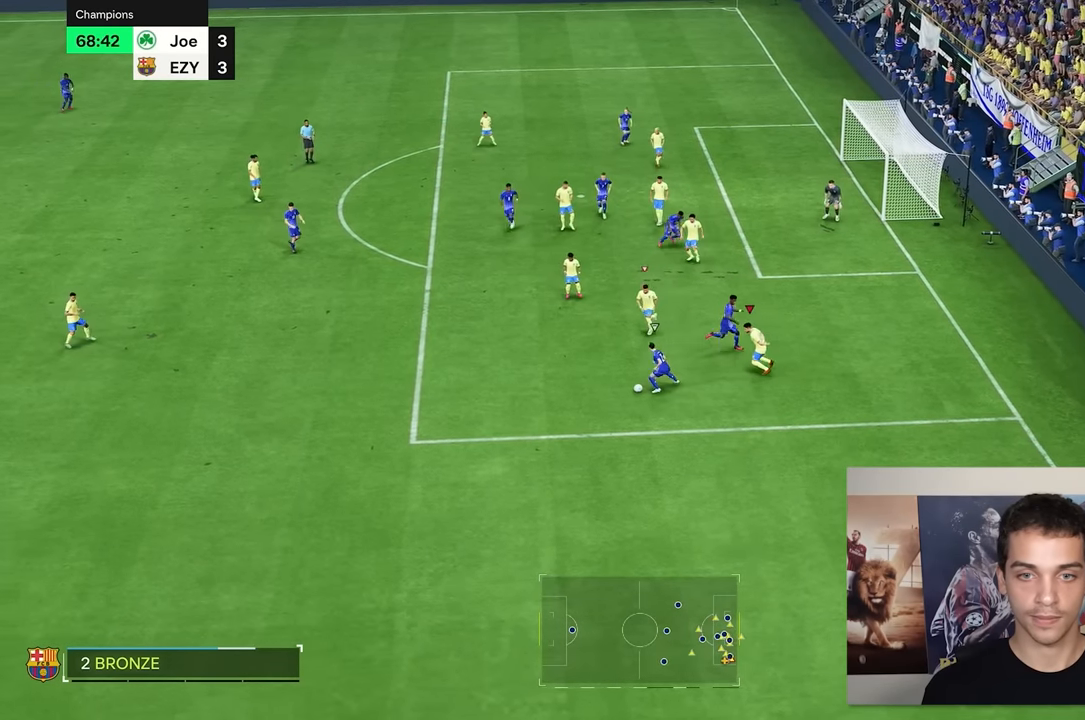
{"buttons": [], "left_stick": "up-left", "right_stick": "center", "events": [[84, "left_stick", "up-left"]]}
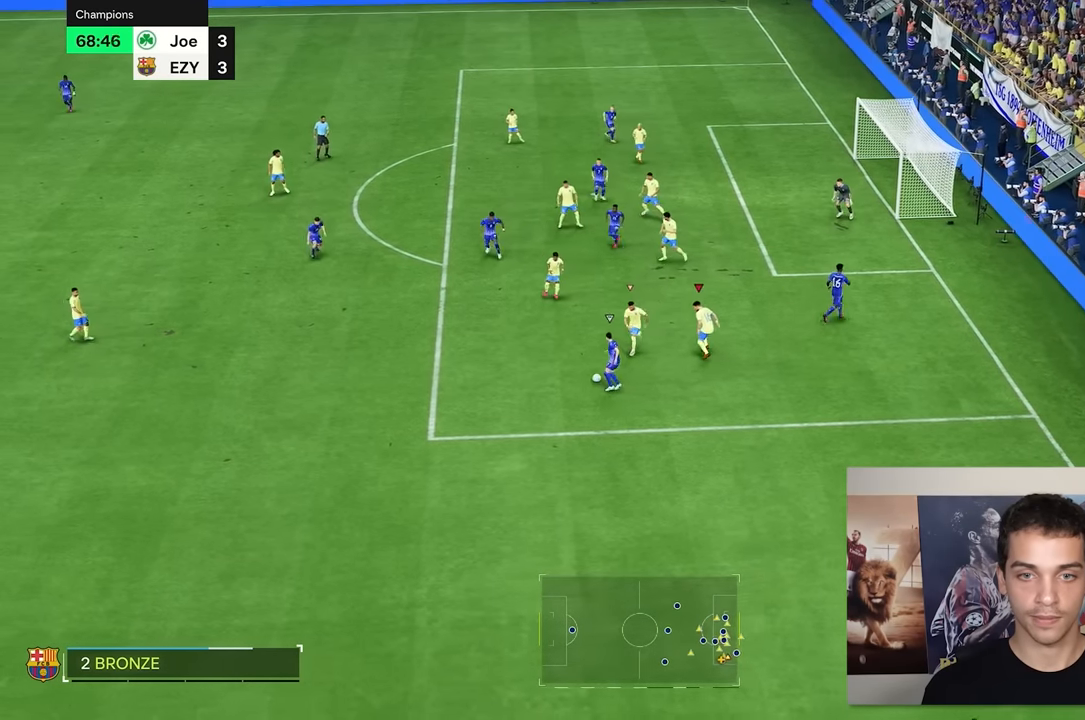
{"buttons": [], "left_stick": "down-left", "right_stick": "center", "events": [[50, "left_stick", "left"], [350, "left_stick", "down-left"]]}
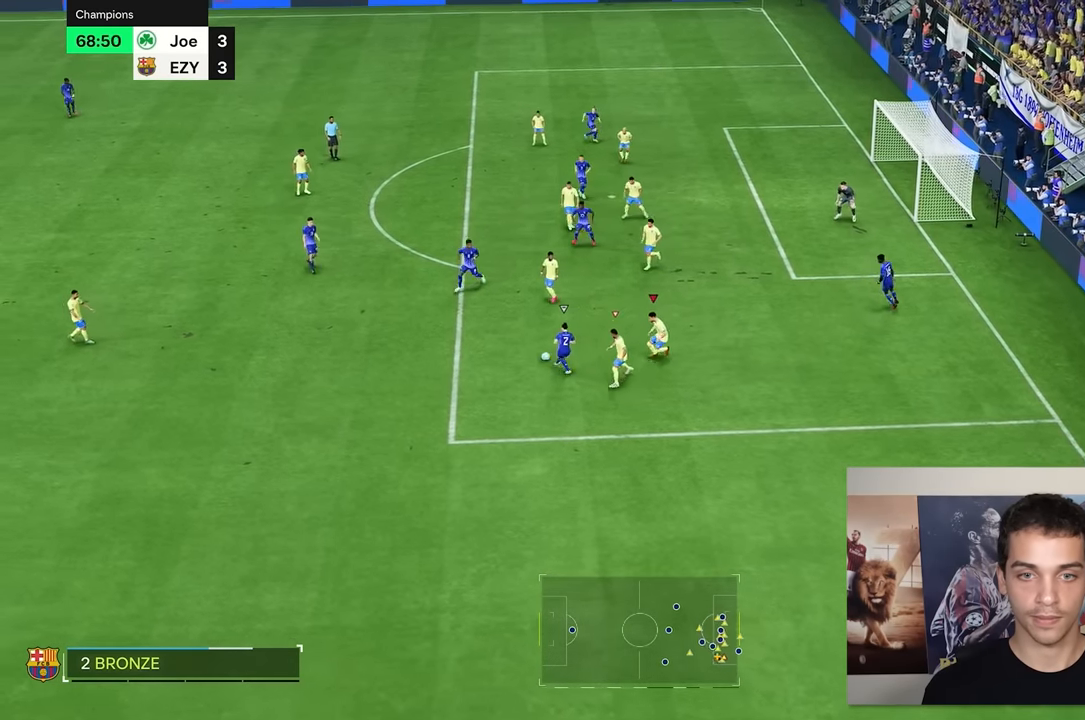
{"buttons": [], "left_stick": "up-left", "right_stick": "center", "events": [[84, "left_stick", "up-left"], [100, "L2", "down"], [150, "L2", "up"]]}
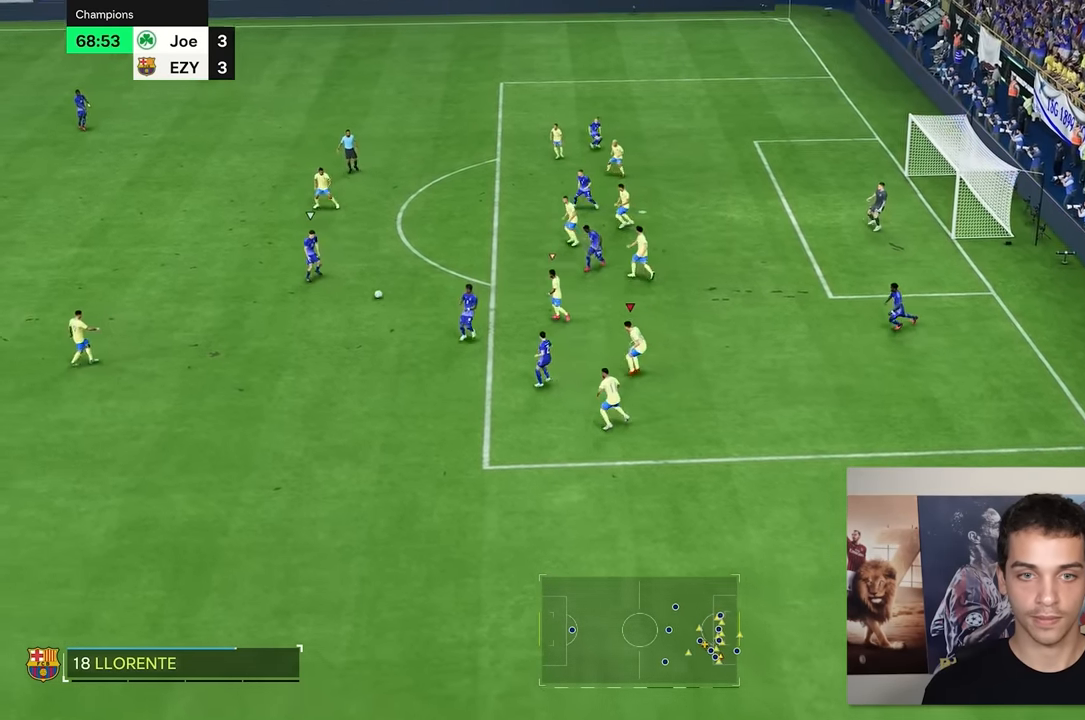
{"buttons": [], "left_stick": "up-left", "right_stick": "center", "events": []}
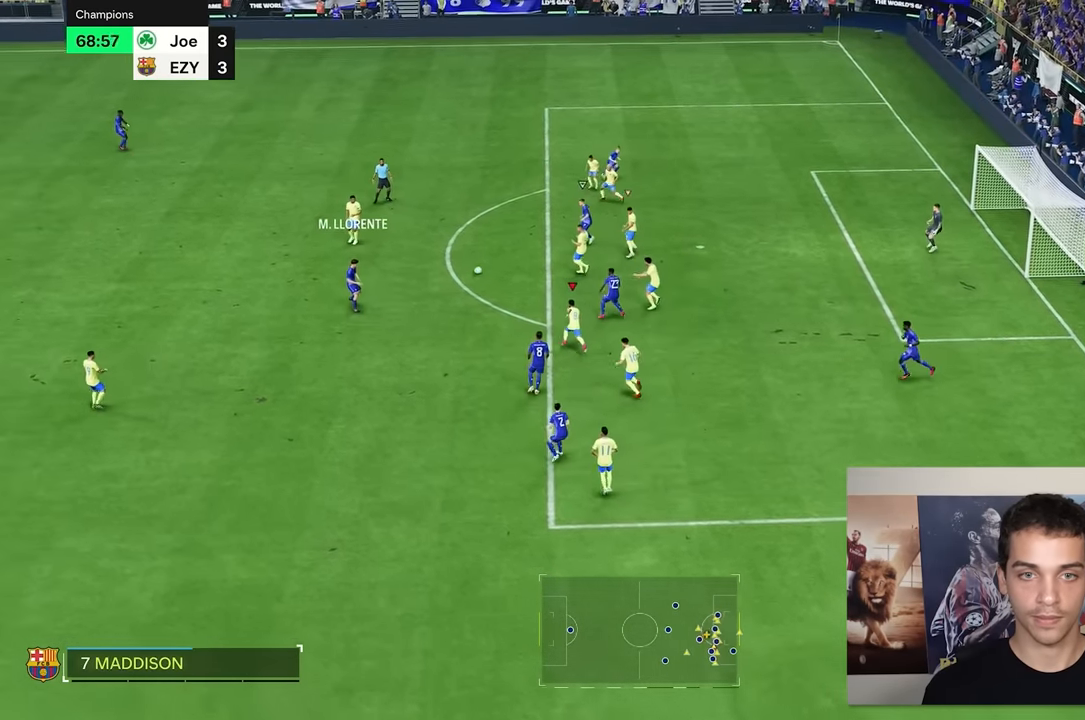
{"buttons": [], "left_stick": "up", "right_stick": "center", "events": [[384, "left_stick", "up"]]}
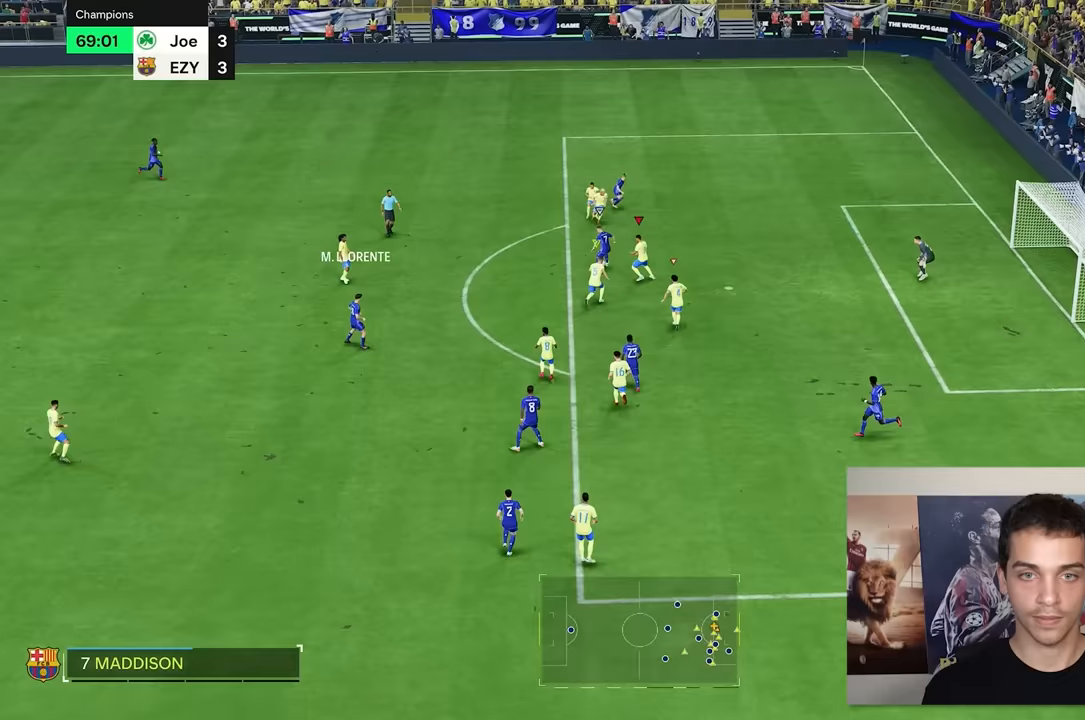
{"buttons": [], "left_stick": "up-right", "right_stick": "center", "events": [[450, "left_stick", "up-right"]]}
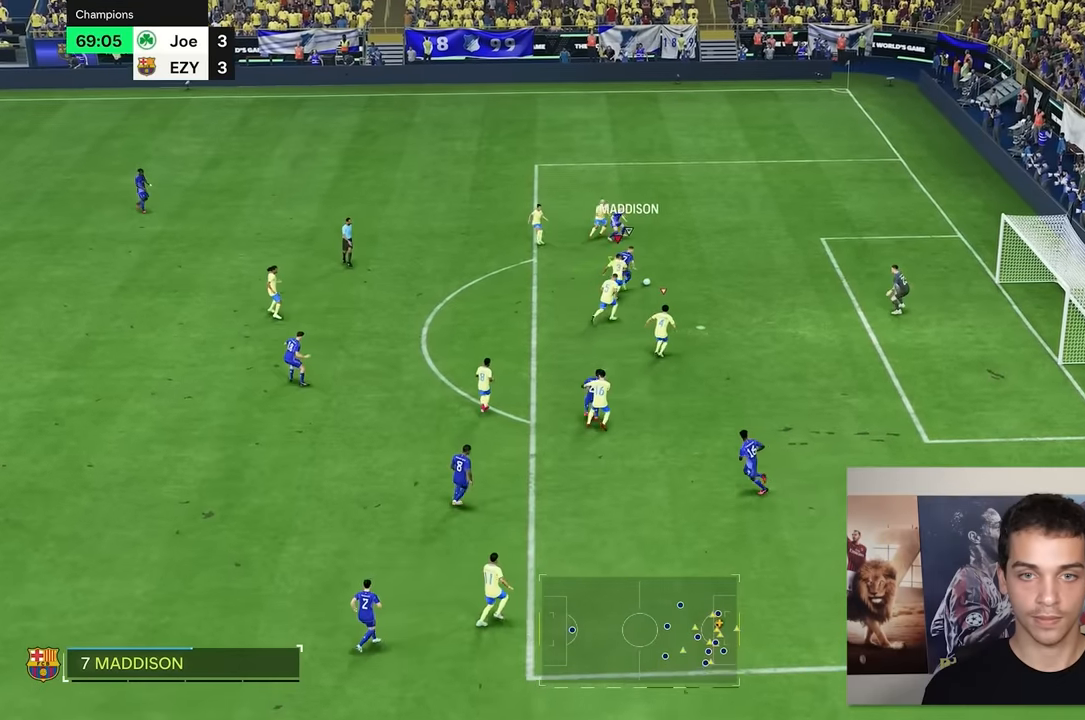
{"buttons": [], "left_stick": "up-right", "right_stick": "center", "events": []}
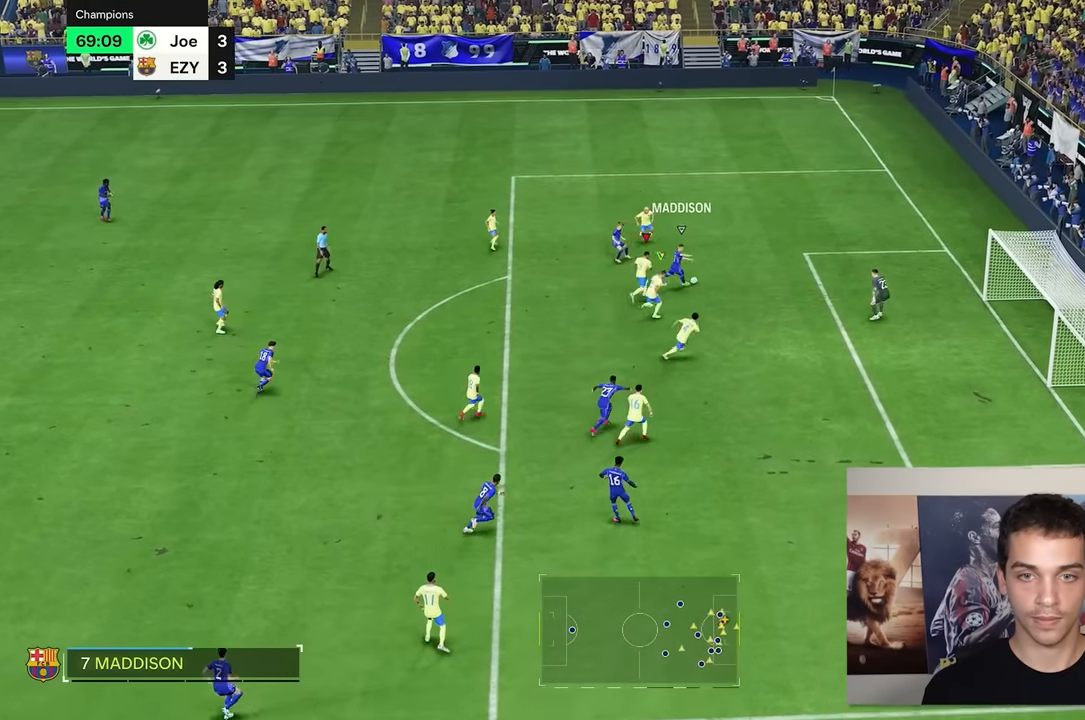
{"buttons": [], "left_stick": "up-right", "right_stick": "center", "events": []}
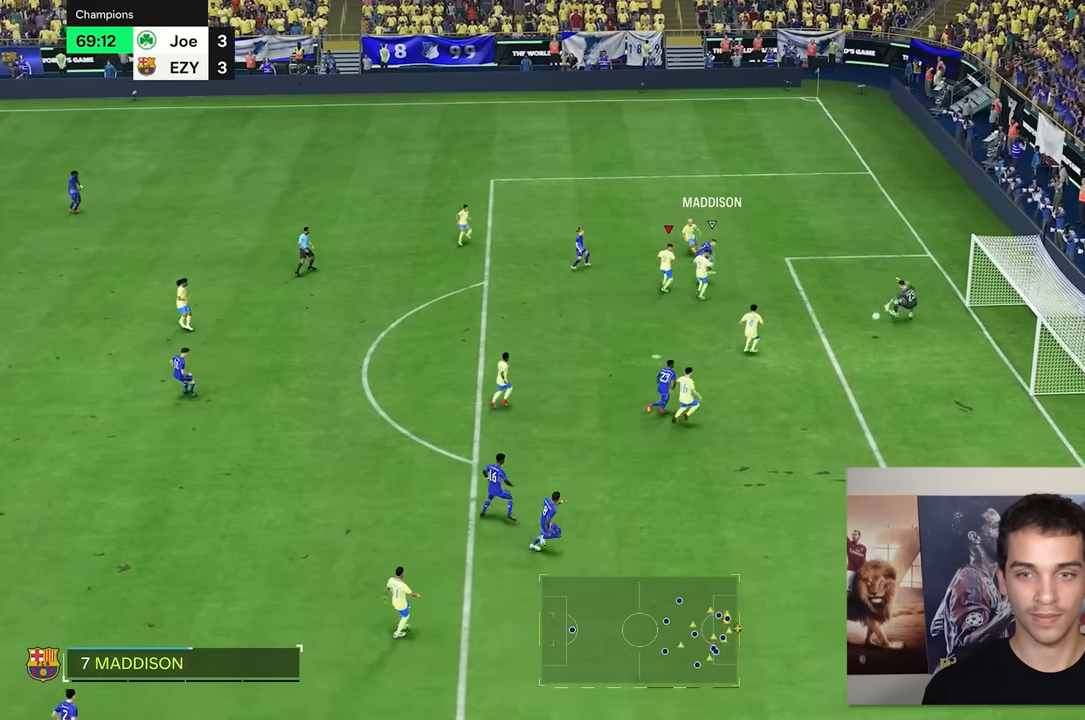
{"buttons": [], "left_stick": "right", "right_stick": "center", "events": [[267, "left_stick", "right"]]}
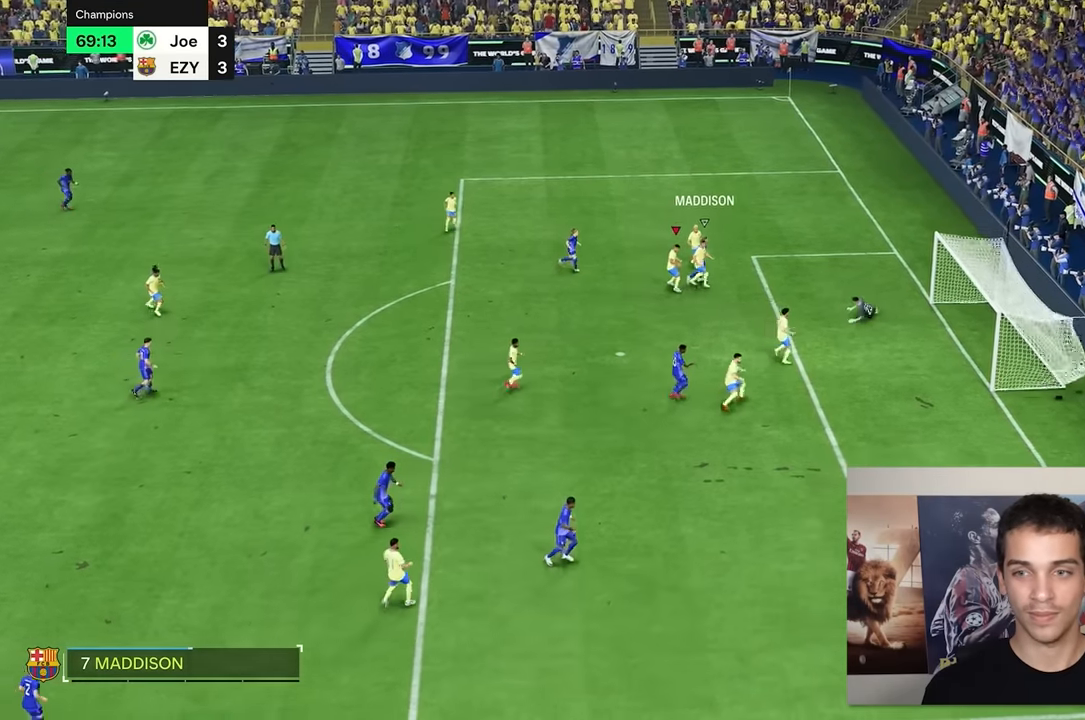
{"buttons": [], "left_stick": "center", "right_stick": "center", "events": [[67, "left_stick", "center"]]}
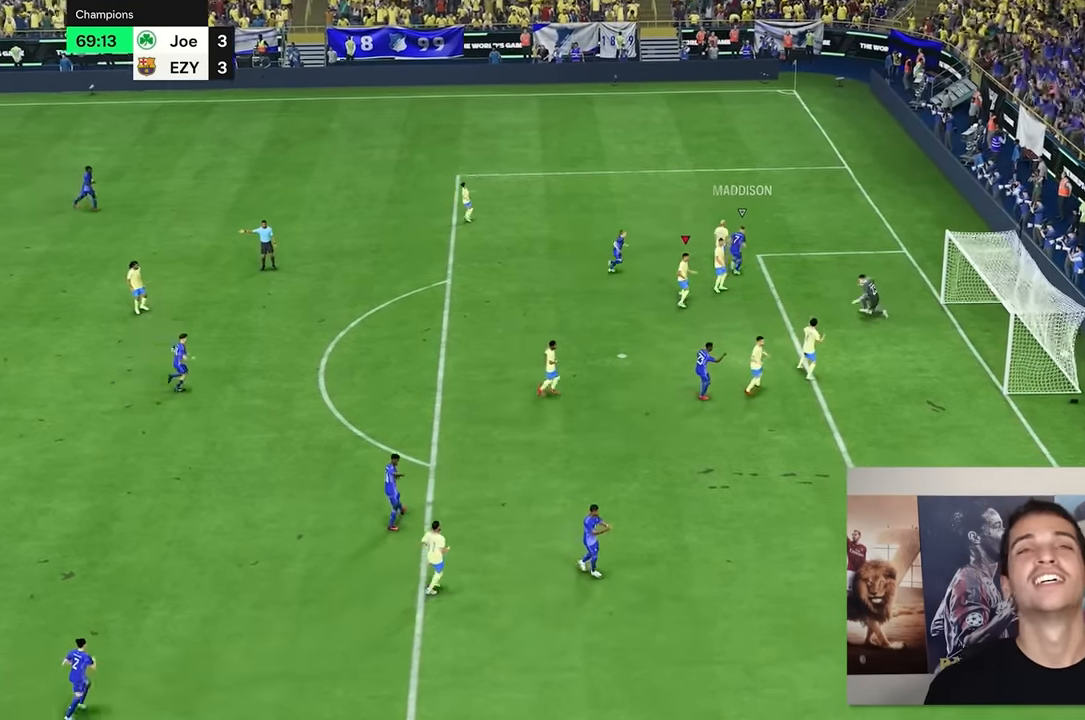
{"buttons": [], "left_stick": "center", "right_stick": "center", "events": []}
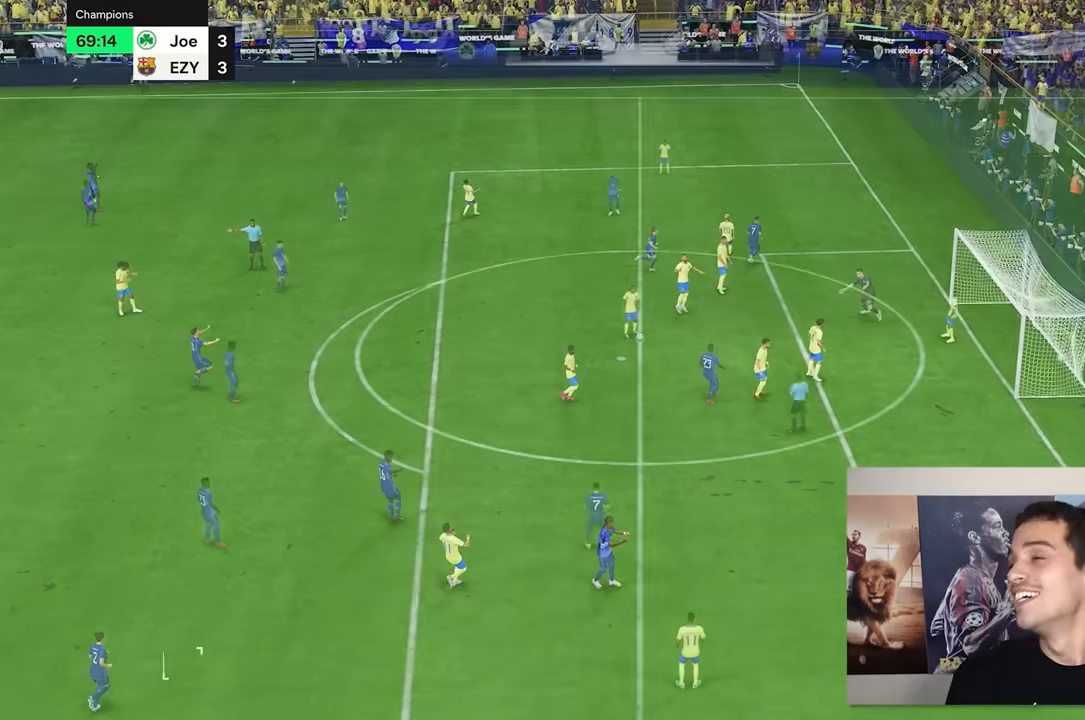
{"buttons": [], "left_stick": "center", "right_stick": "center", "events": []}
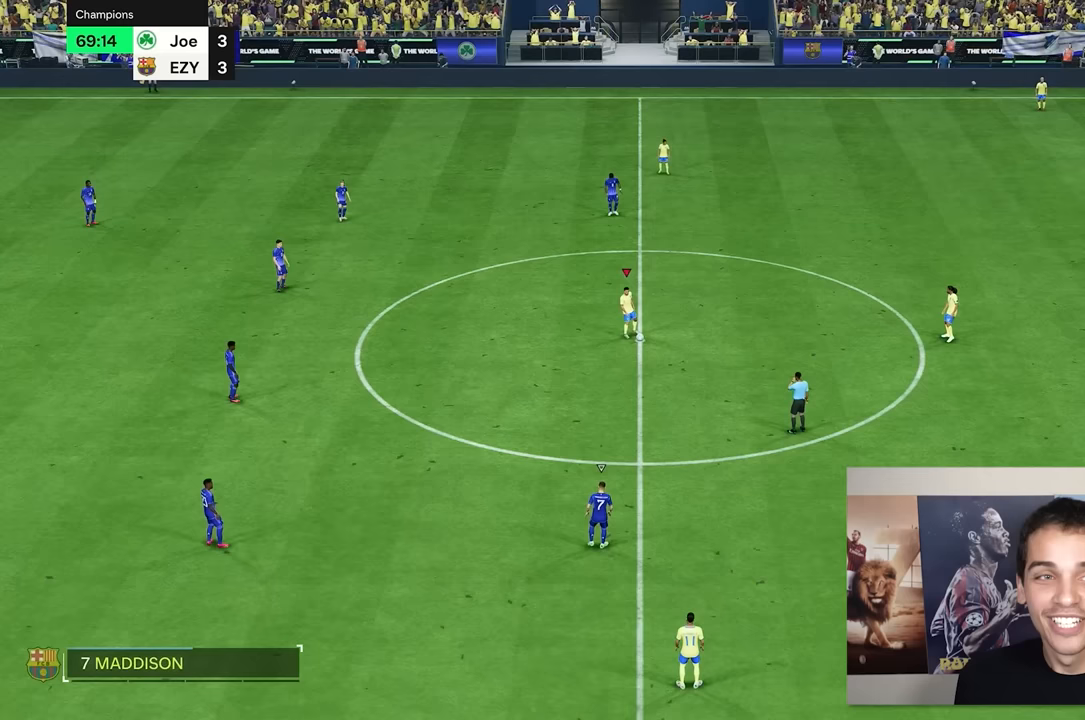
{"buttons": [], "left_stick": "center", "right_stick": "center", "events": []}
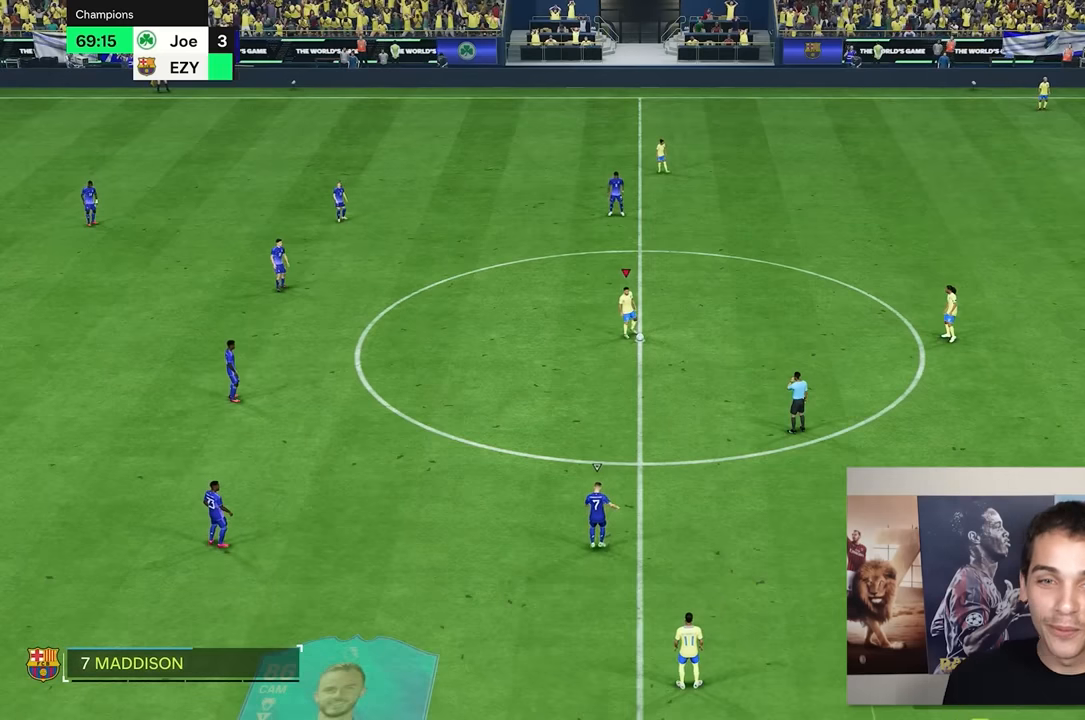
{"buttons": [], "left_stick": "center", "right_stick": "center", "events": []}
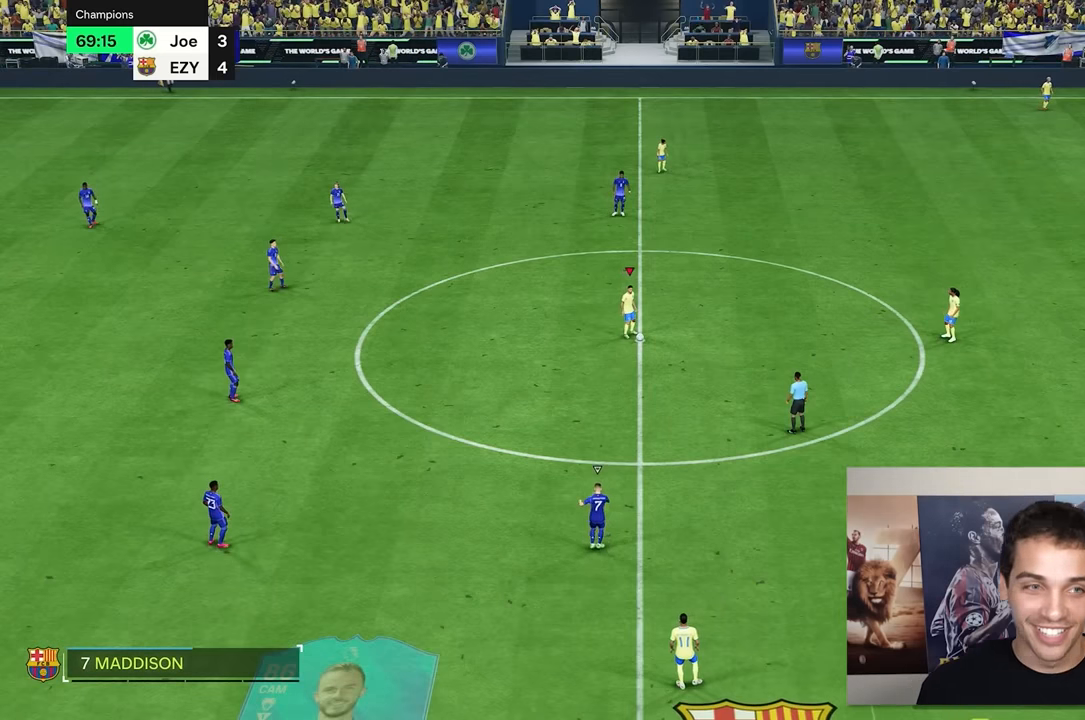
{"buttons": [], "left_stick": "center", "right_stick": "center", "events": []}
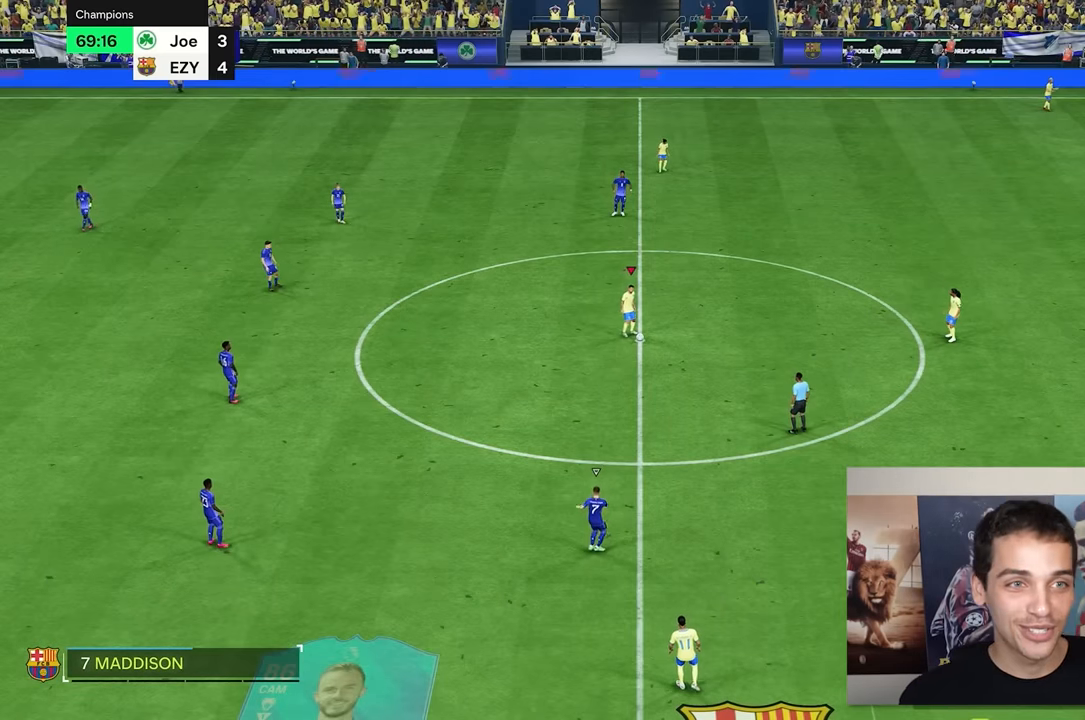
{"buttons": [], "left_stick": "right", "right_stick": "center", "events": [[433, "left_stick", "right"]]}
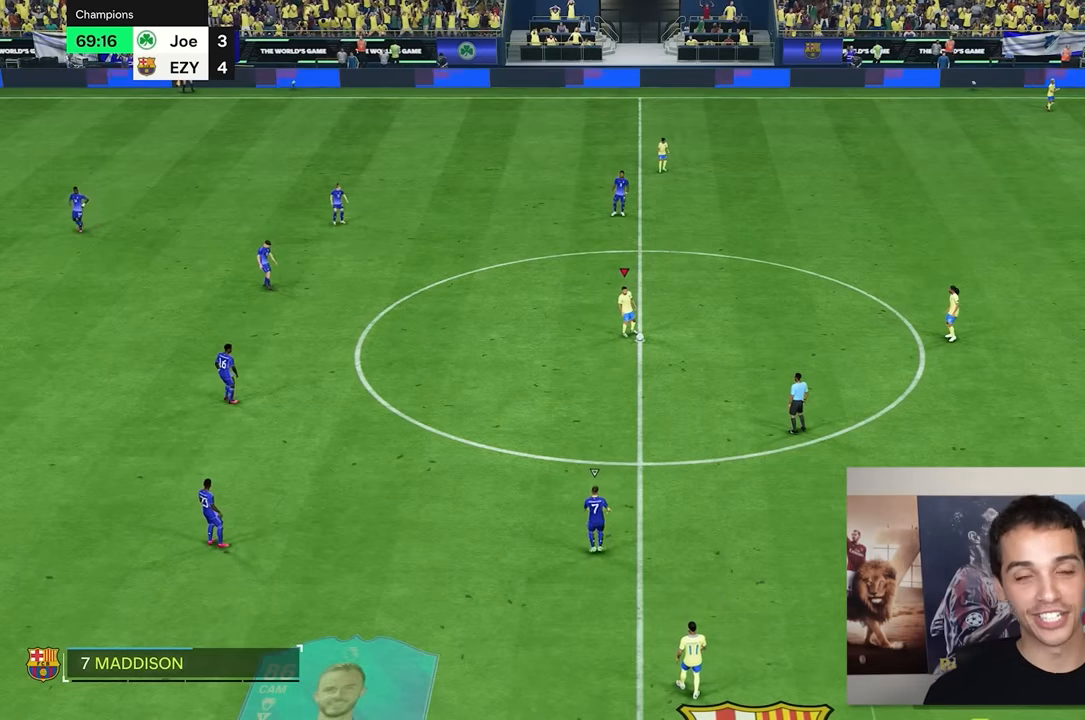
{"buttons": [], "left_stick": "center", "right_stick": "center", "events": [[400, "left_stick", "center"]]}
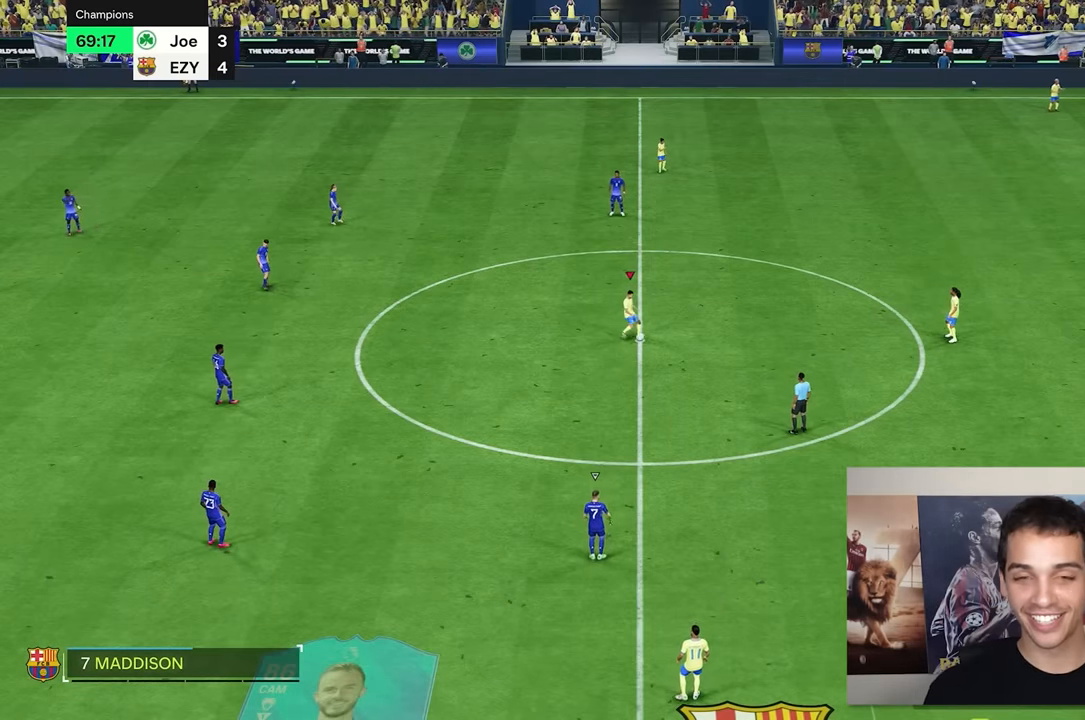
{"buttons": [], "left_stick": "left", "right_stick": "center", "events": [[267, "left_stick", "left"]]}